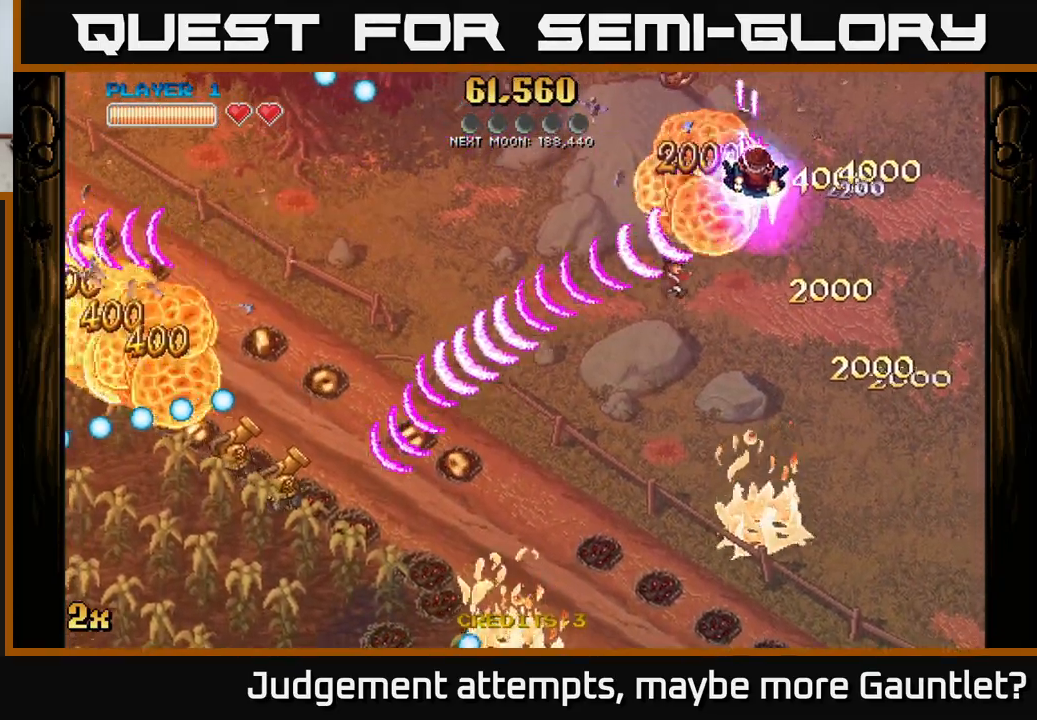
Gameplay with a controller (Xbox layout); each line is a JSON object with the inputs held at the frame after it. "events" lists button and stick changes between this image and that frame as [ms after this image, input, new state], when the widget could be followed in between. Not read: right_stick.
{"buttons": ["A"], "left_stick": "down-left", "events": [[100, "left_stick", "left"], [500, "left_stick", "down-left"]]}
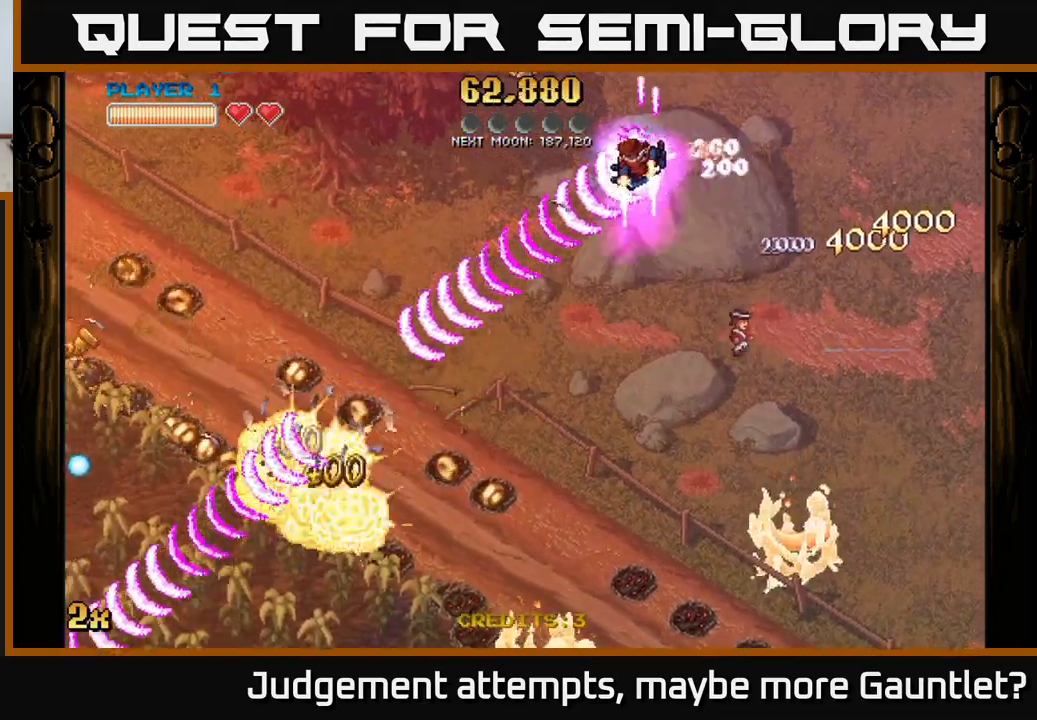
{"buttons": ["A"], "left_stick": "down-left", "events": []}
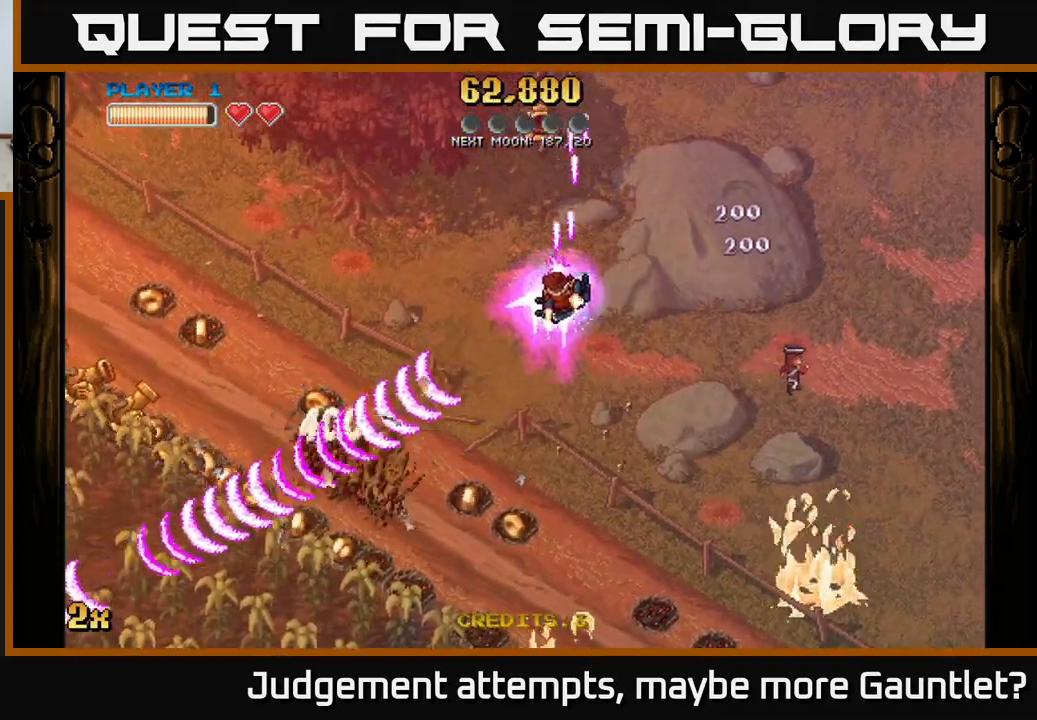
{"buttons": ["A"], "left_stick": "down", "events": [[17, "X", "down"], [183, "X", "up"], [267, "left_stick", "down"]]}
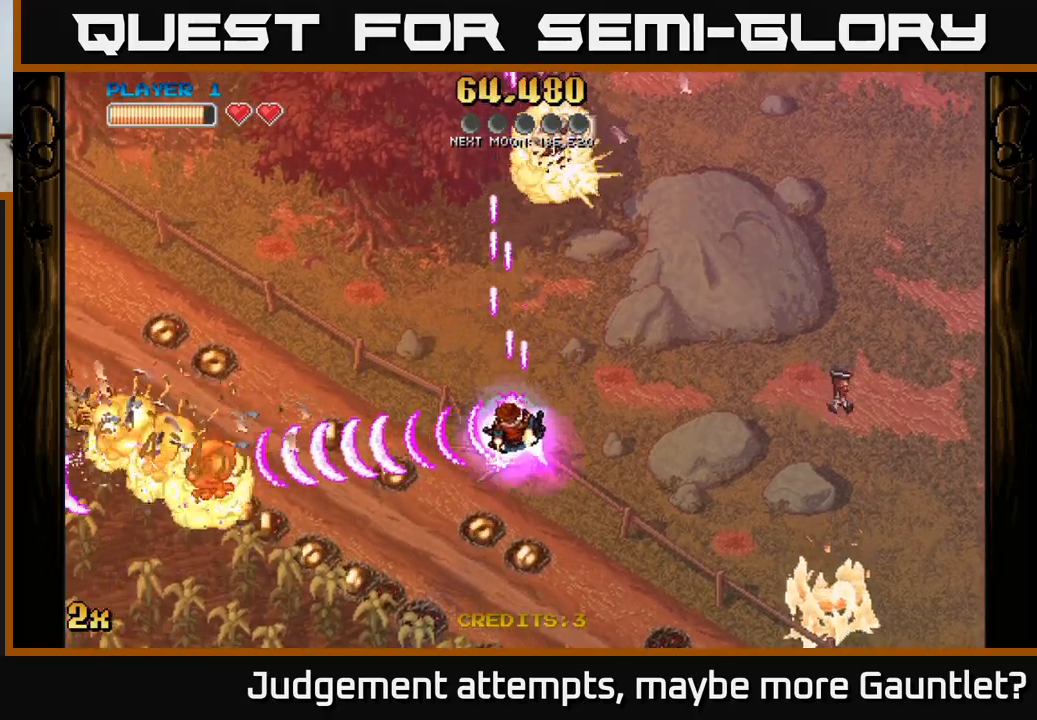
{"buttons": ["A"], "left_stick": "down", "events": []}
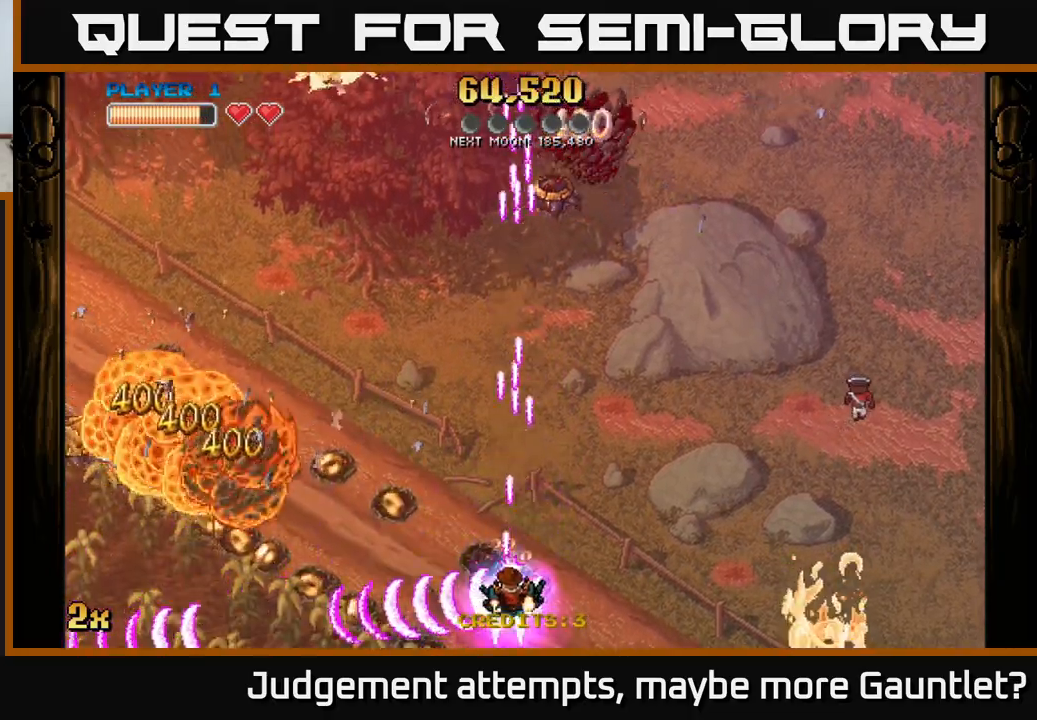
{"buttons": ["A"], "left_stick": "left", "events": [[100, "left_stick", "left"], [167, "X", "down"], [233, "left_stick", "up-left"], [367, "X", "up"], [433, "left_stick", "left"]]}
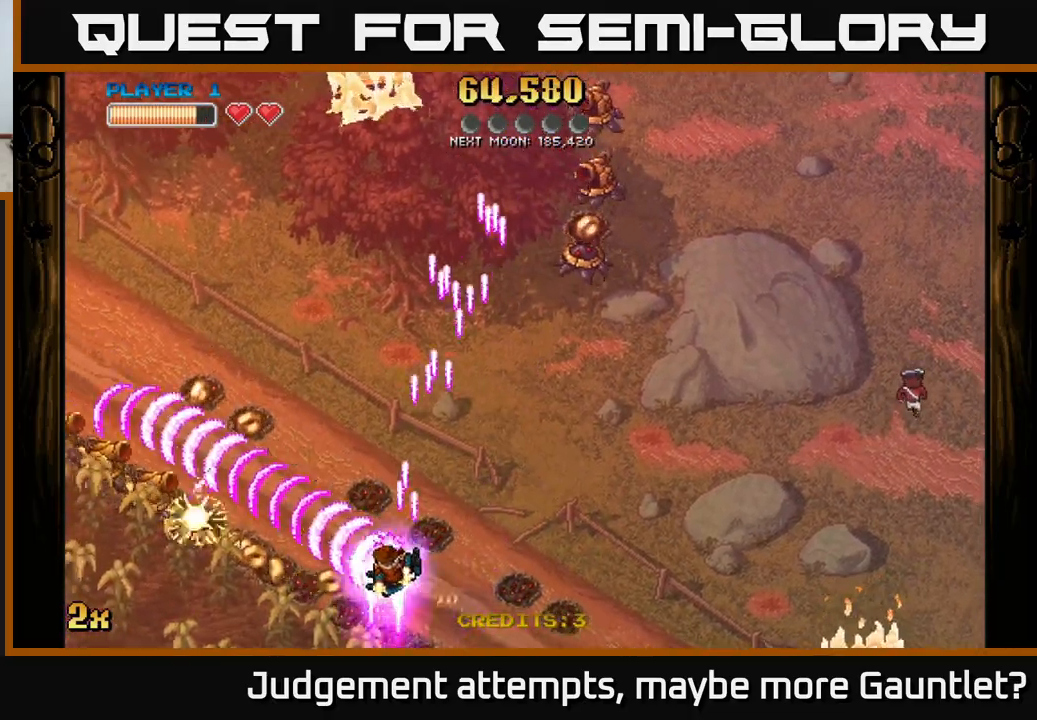
{"buttons": ["A"], "left_stick": "left", "events": []}
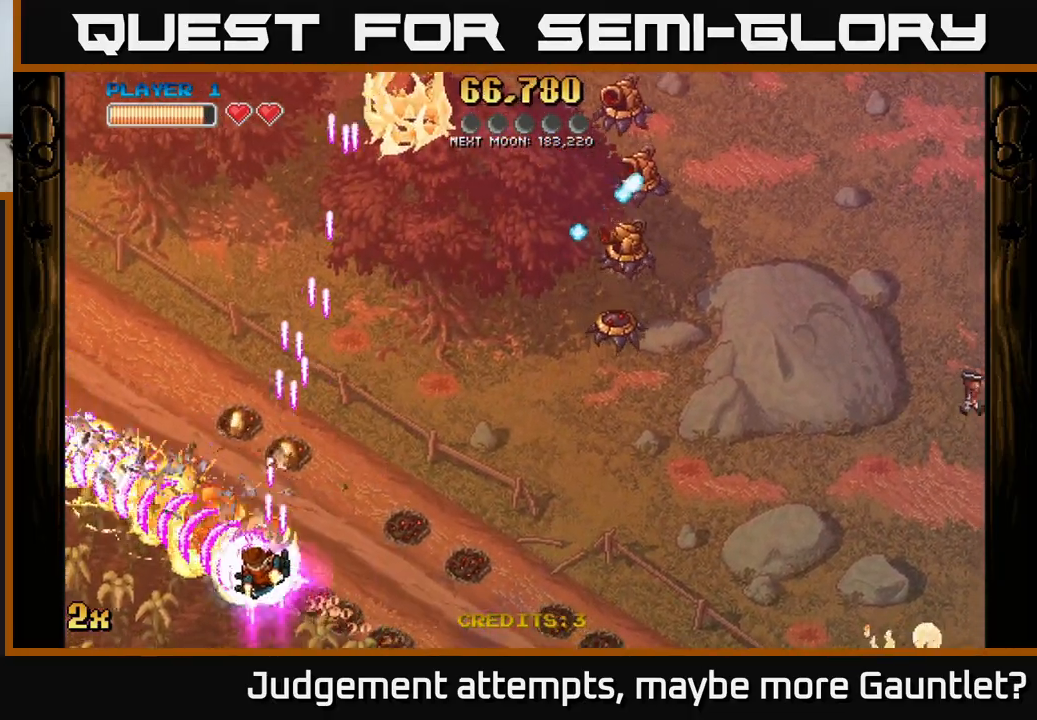
{"buttons": ["A"], "left_stick": "up-left", "events": [[300, "left_stick", "up-left"]]}
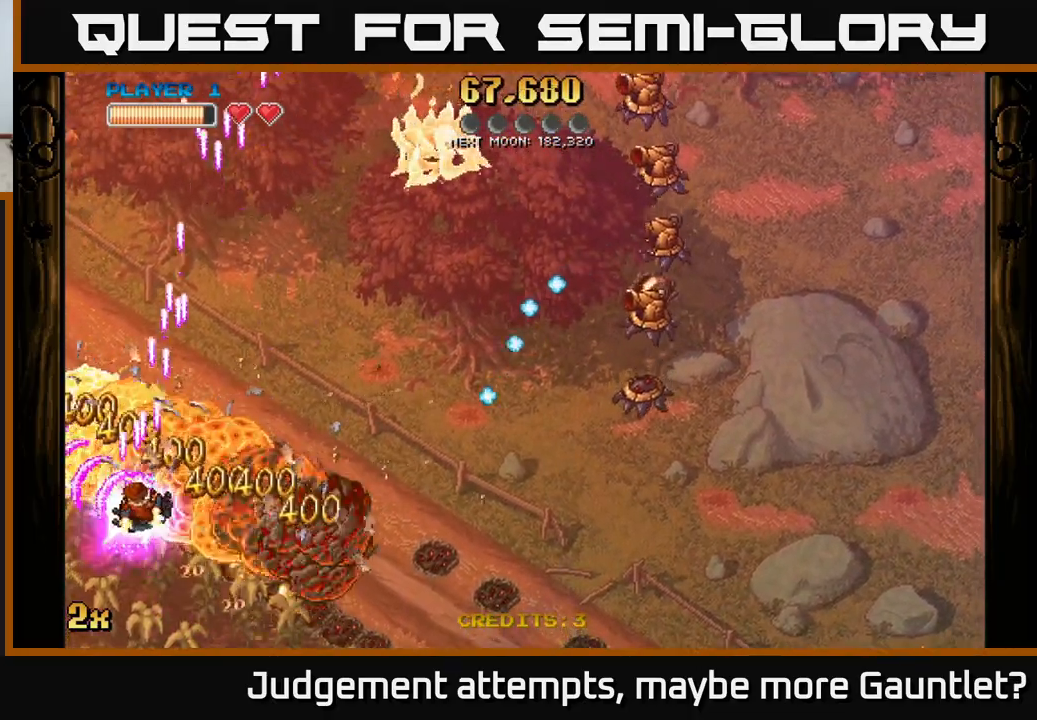
{"buttons": ["A"], "left_stick": "down-right", "events": [[33, "left_stick", "down-right"], [100, "left_stick", "up-right"], [150, "X", "down"], [233, "left_stick", "right"], [250, "X", "up"], [333, "left_stick", "down-right"]]}
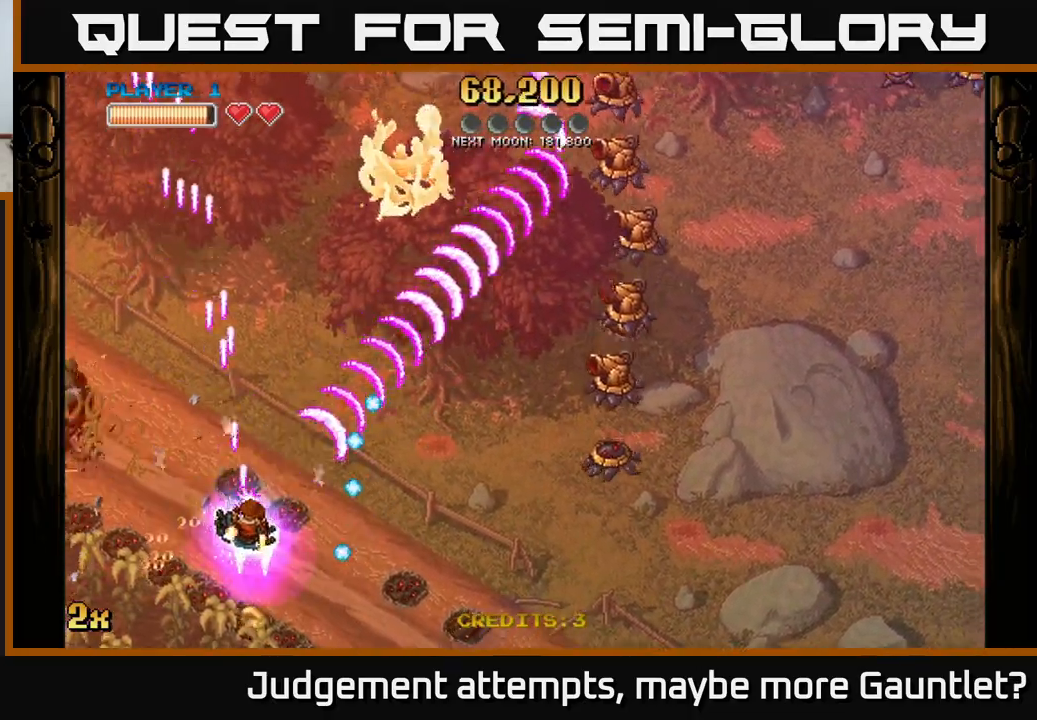
{"buttons": ["A"], "left_stick": "right", "events": [[450, "left_stick", "right"]]}
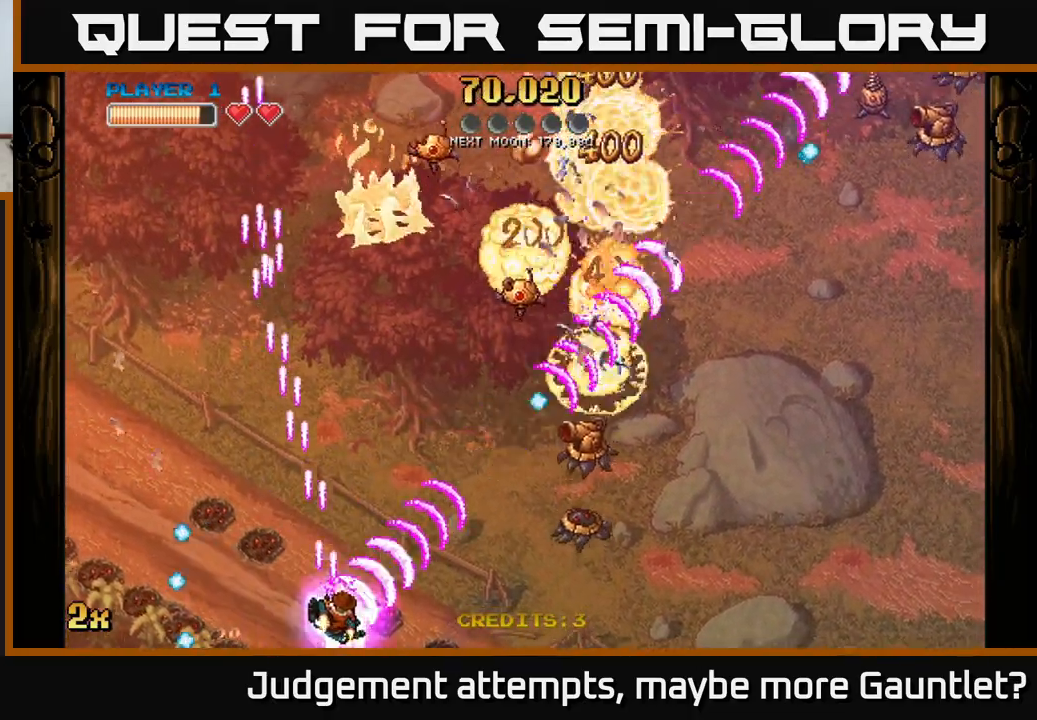
{"buttons": ["A"], "left_stick": "right", "events": []}
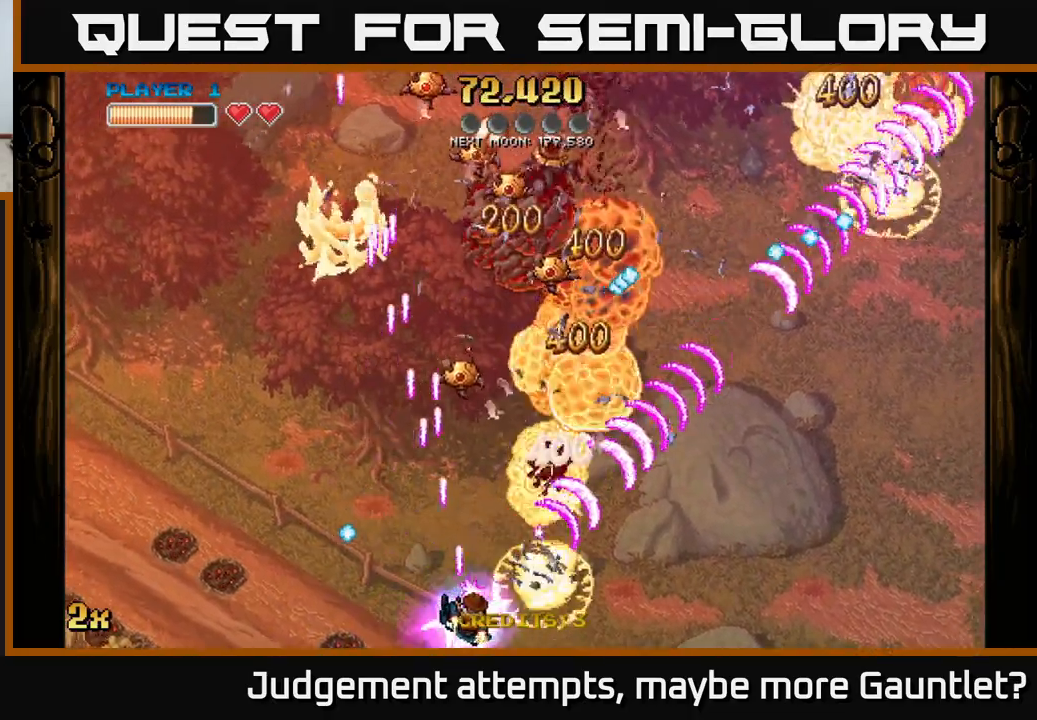
{"buttons": ["A"], "left_stick": "right", "events": [[67, "X", "down"], [83, "left_stick", "up"], [217, "X", "up"], [250, "left_stick", "up-right"], [350, "left_stick", "right"]]}
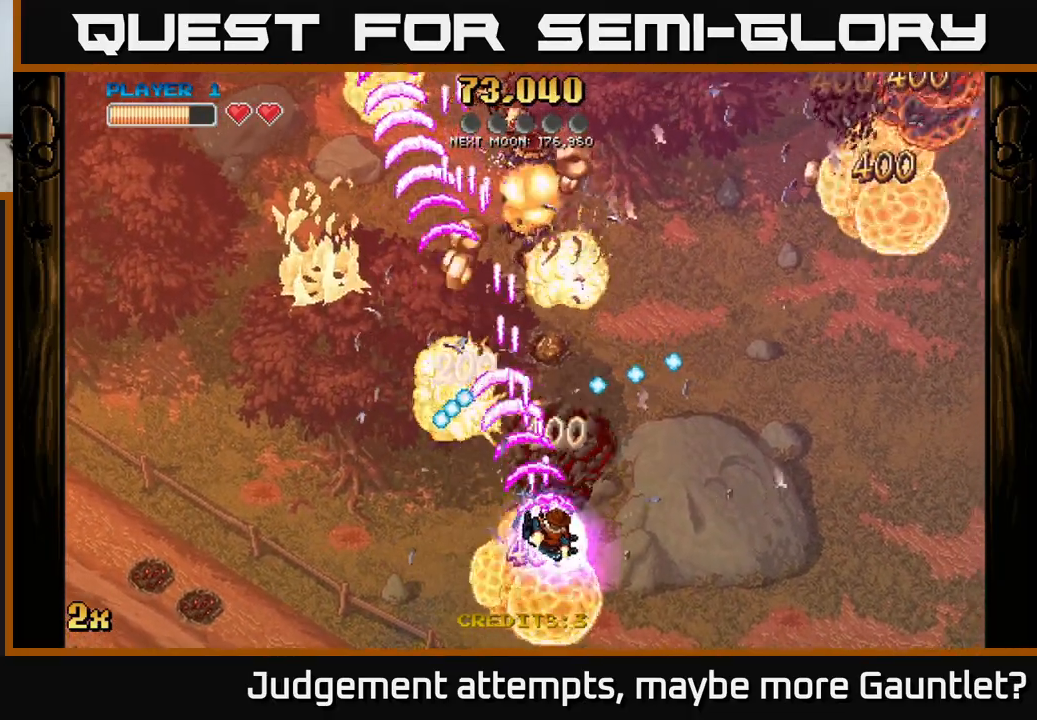
{"buttons": ["A"], "left_stick": "up-right", "events": [[317, "left_stick", "up-right"], [333, "X", "down"], [483, "X", "up"]]}
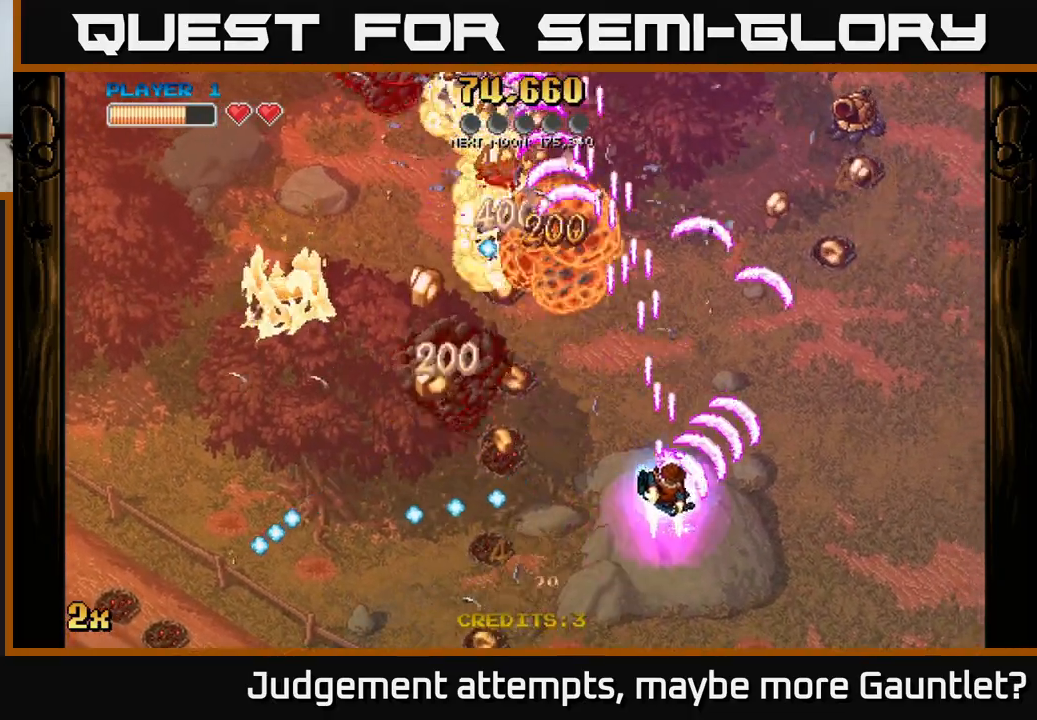
{"buttons": ["A"], "left_stick": "down-left", "events": [[83, "left_stick", "up-left"], [183, "left_stick", "down-left"]]}
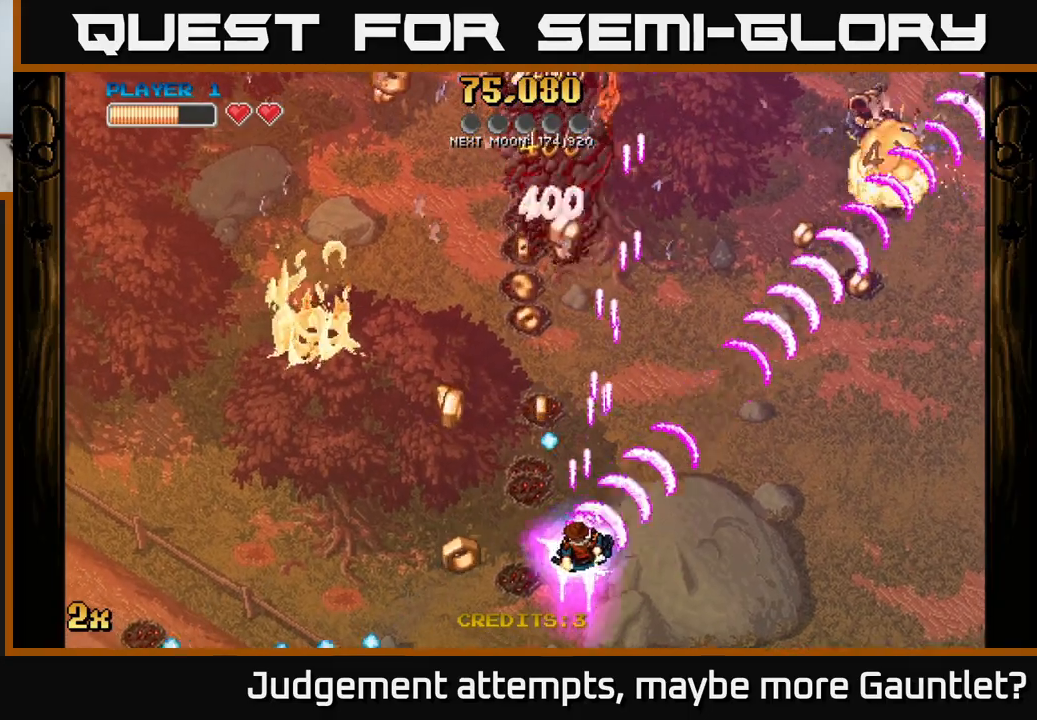
{"buttons": ["A"], "left_stick": "up-right", "events": [[267, "left_stick", "up-left"], [467, "left_stick", "up-right"]]}
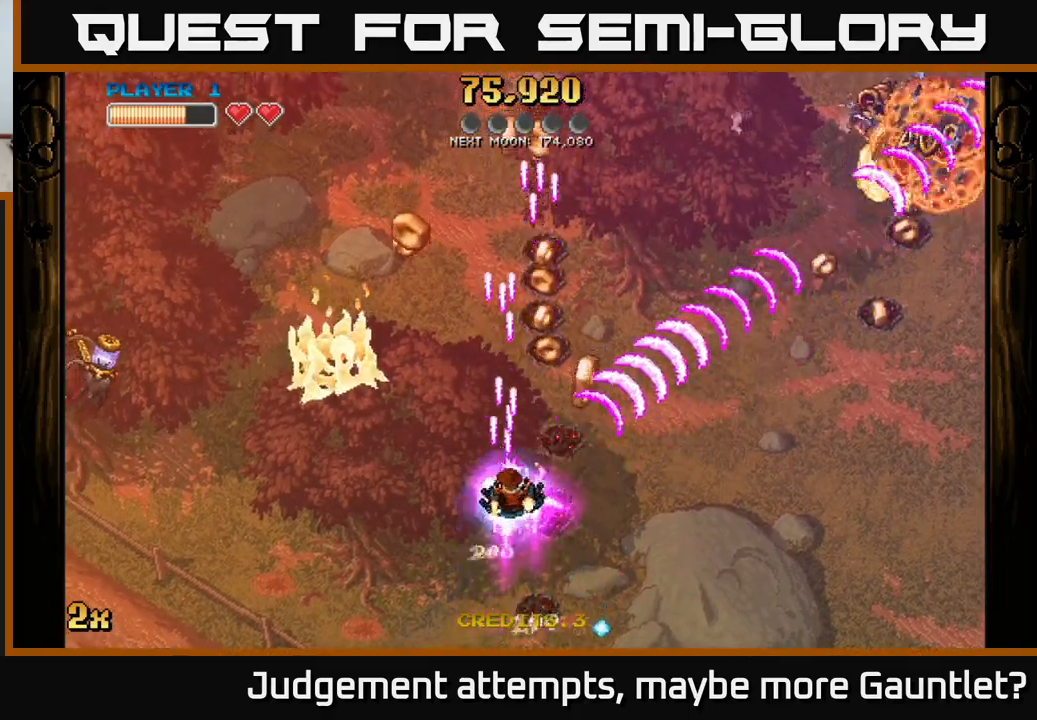
{"buttons": ["A"], "left_stick": "up", "events": [[250, "left_stick", "left"], [483, "left_stick", "up"]]}
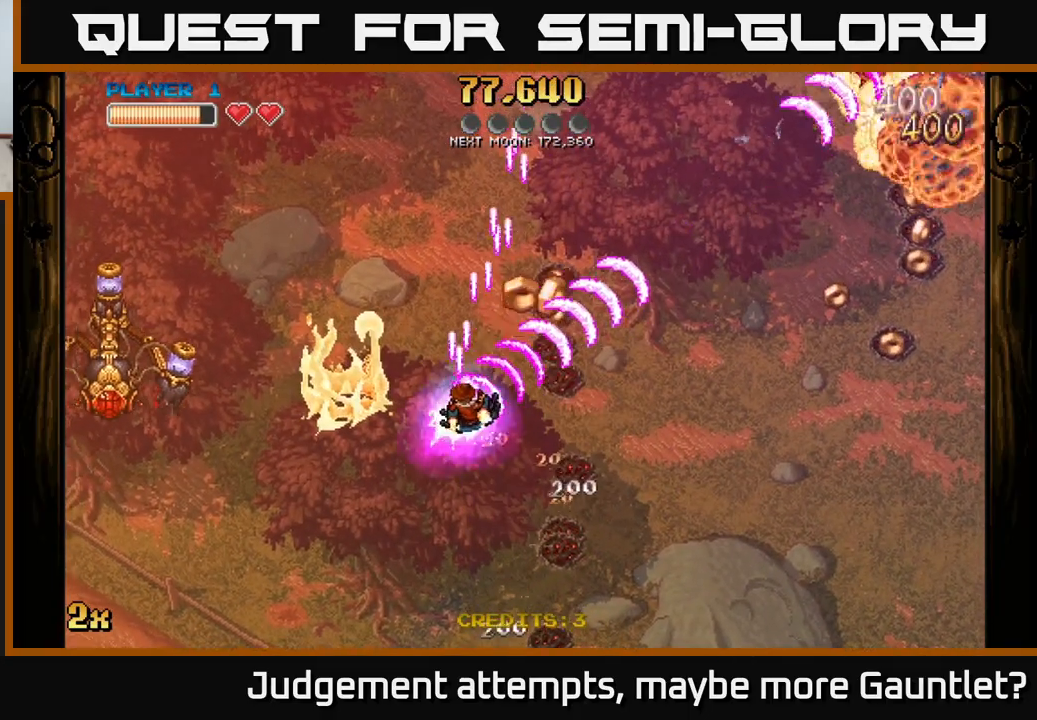
{"buttons": ["A"], "left_stick": "down-right", "events": [[17, "left_stick", "up-right"], [283, "left_stick", "right"], [400, "left_stick", "down-right"]]}
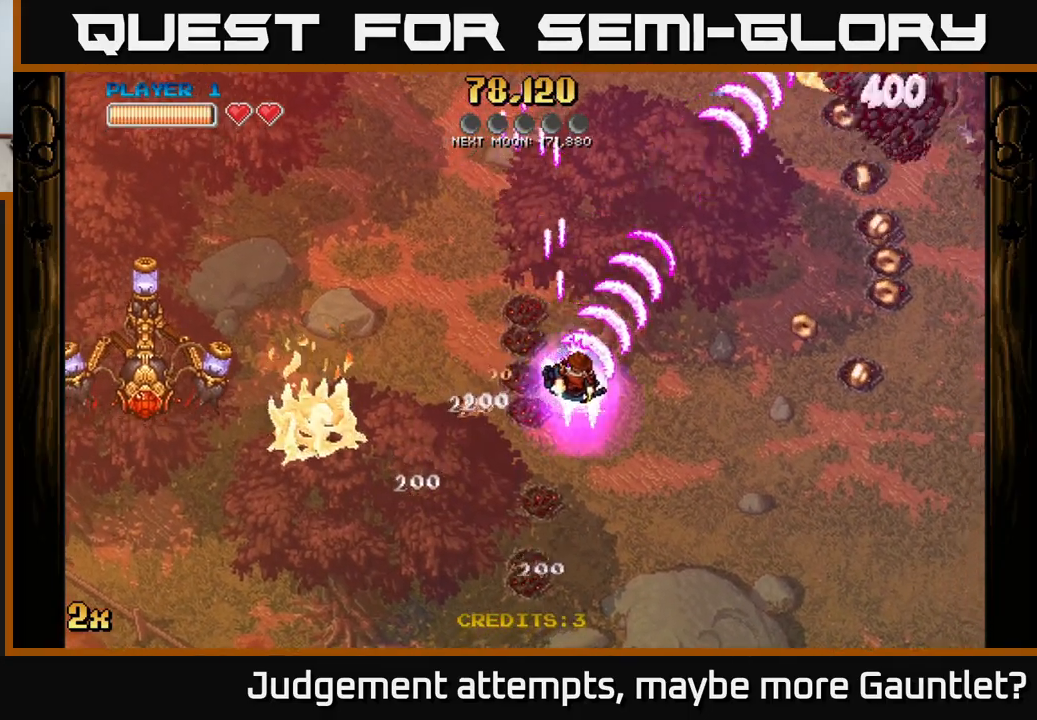
{"buttons": ["A"], "left_stick": "down-left", "events": [[117, "left_stick", "left"], [150, "X", "down"], [250, "X", "up"], [450, "left_stick", "down-left"]]}
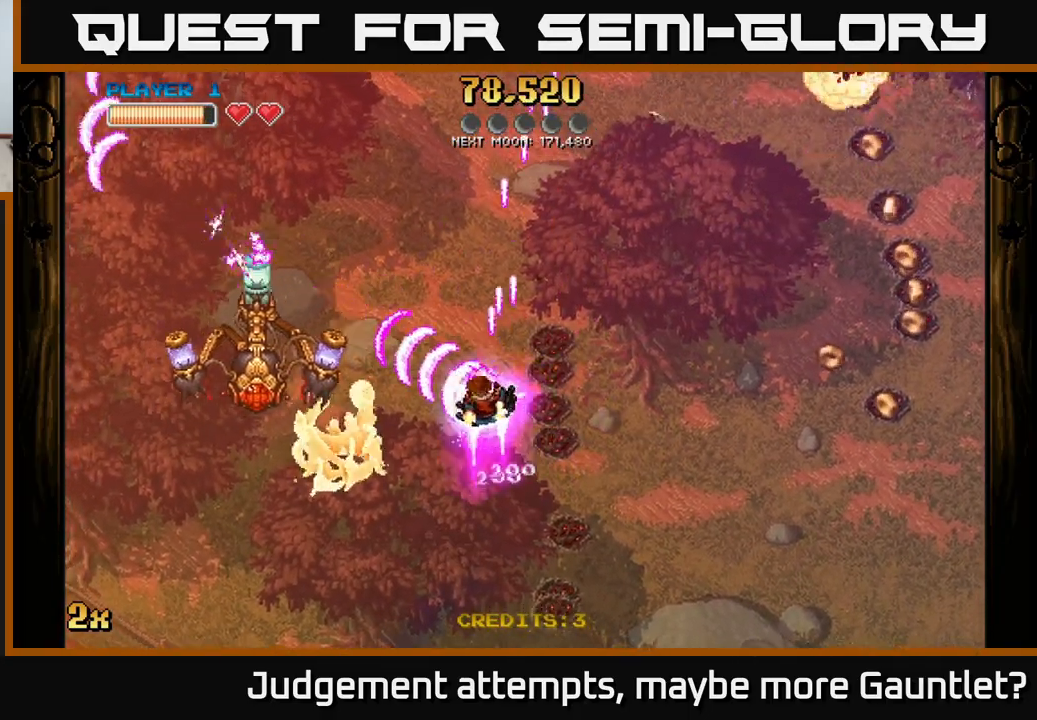
{"buttons": ["A"], "left_stick": "down-right", "events": [[67, "left_stick", "up"], [400, "left_stick", "down-right"]]}
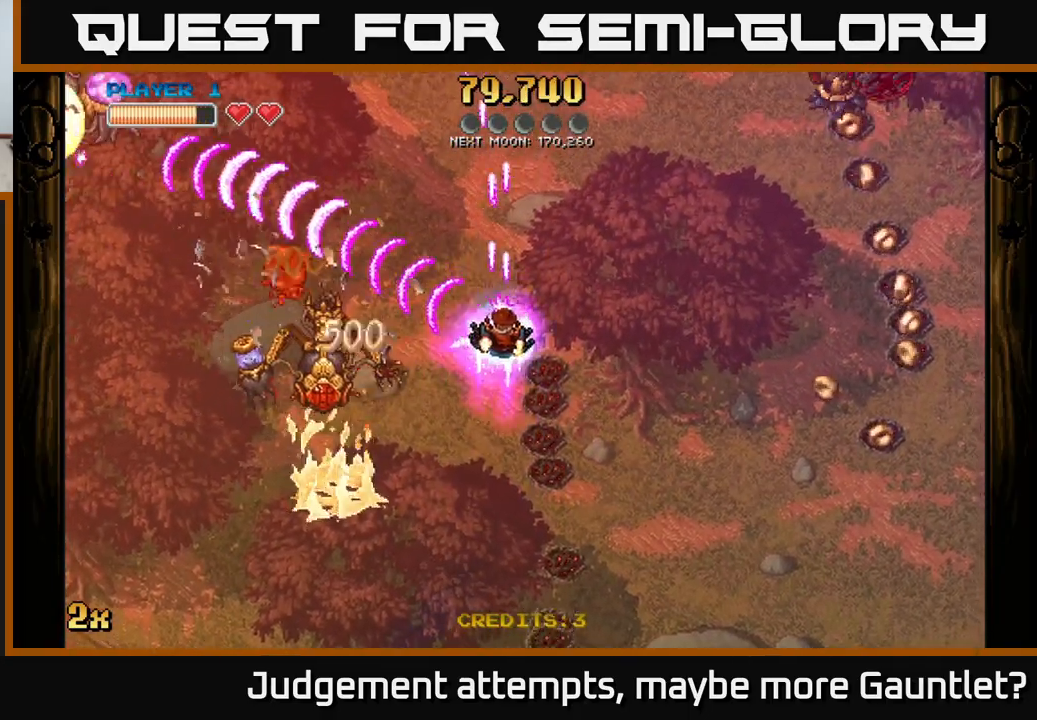
{"buttons": ["A"], "left_stick": "down-right", "events": [[67, "left_stick", "up-right"], [83, "X", "down"], [217, "X", "up"], [300, "left_stick", "down-right"]]}
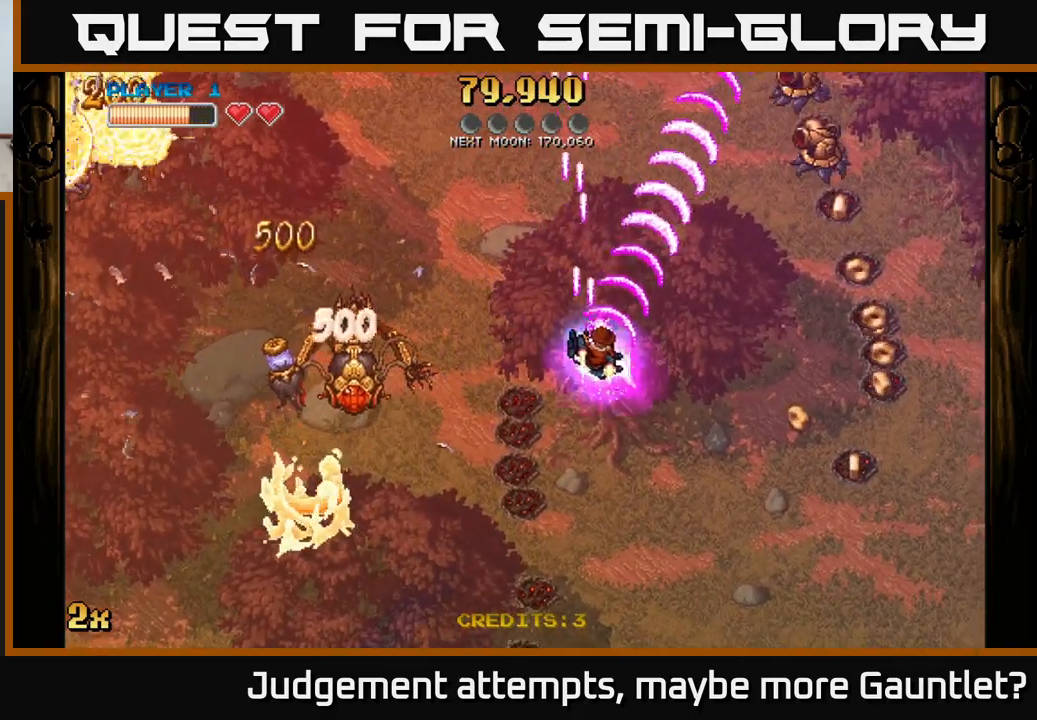
{"buttons": ["A"], "left_stick": "left", "events": [[417, "left_stick", "left"]]}
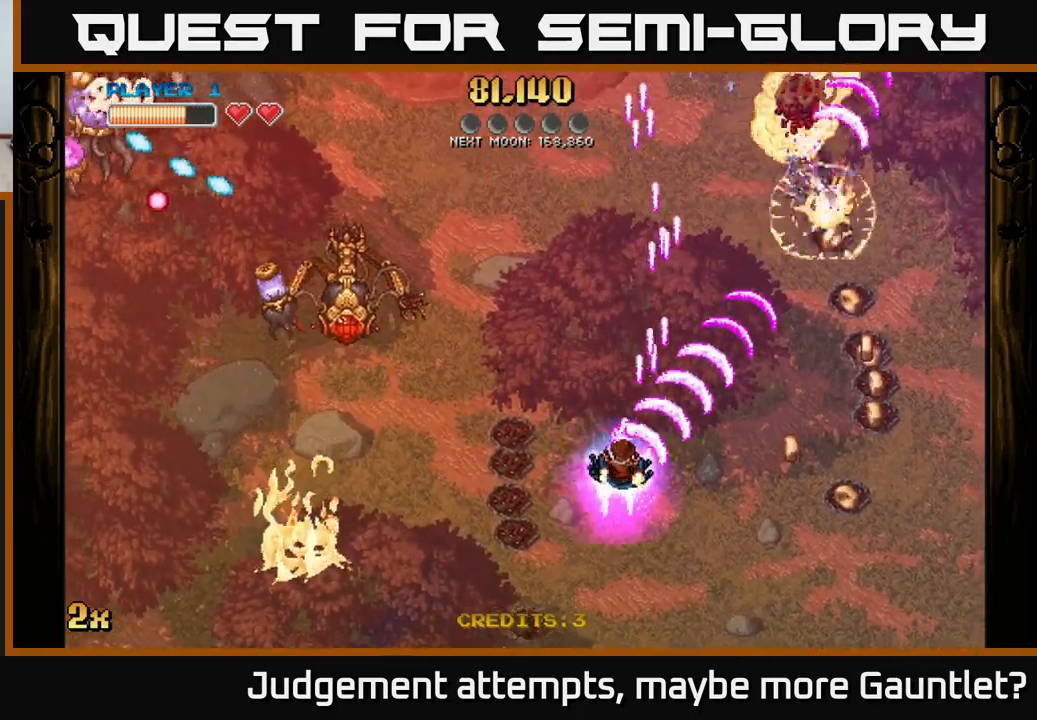
{"buttons": ["A"], "left_stick": "left", "events": [[217, "X", "down"], [217, "left_stick", "up-left"], [317, "X", "up"], [400, "left_stick", "left"]]}
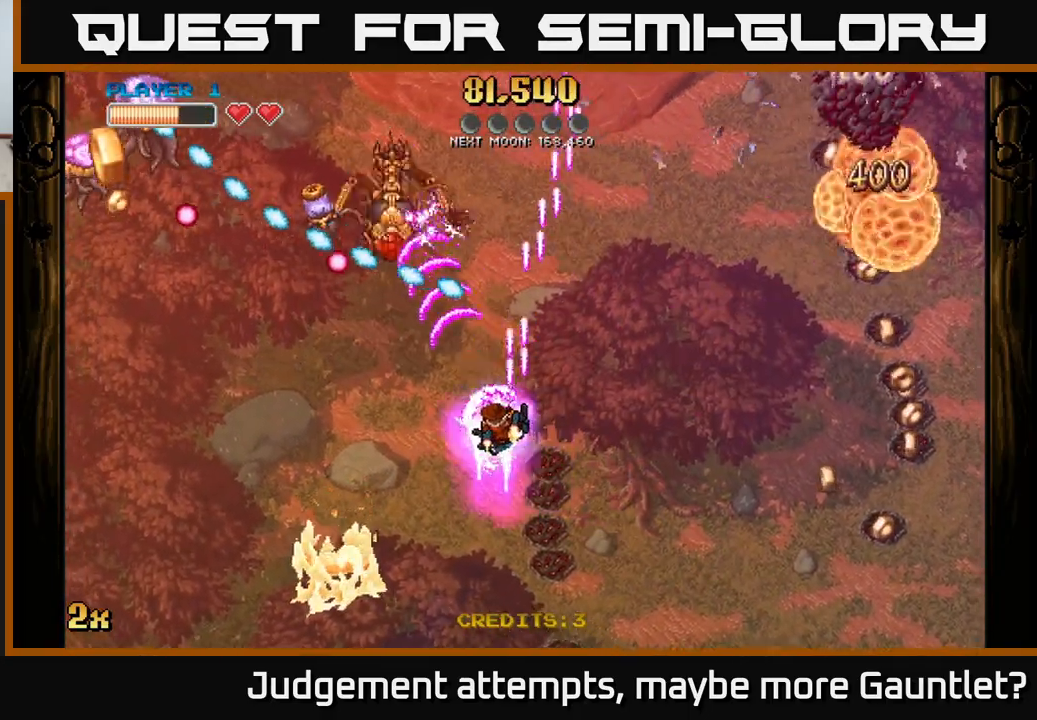
{"buttons": ["A"], "left_stick": "down-left", "events": [[183, "left_stick", "down-left"]]}
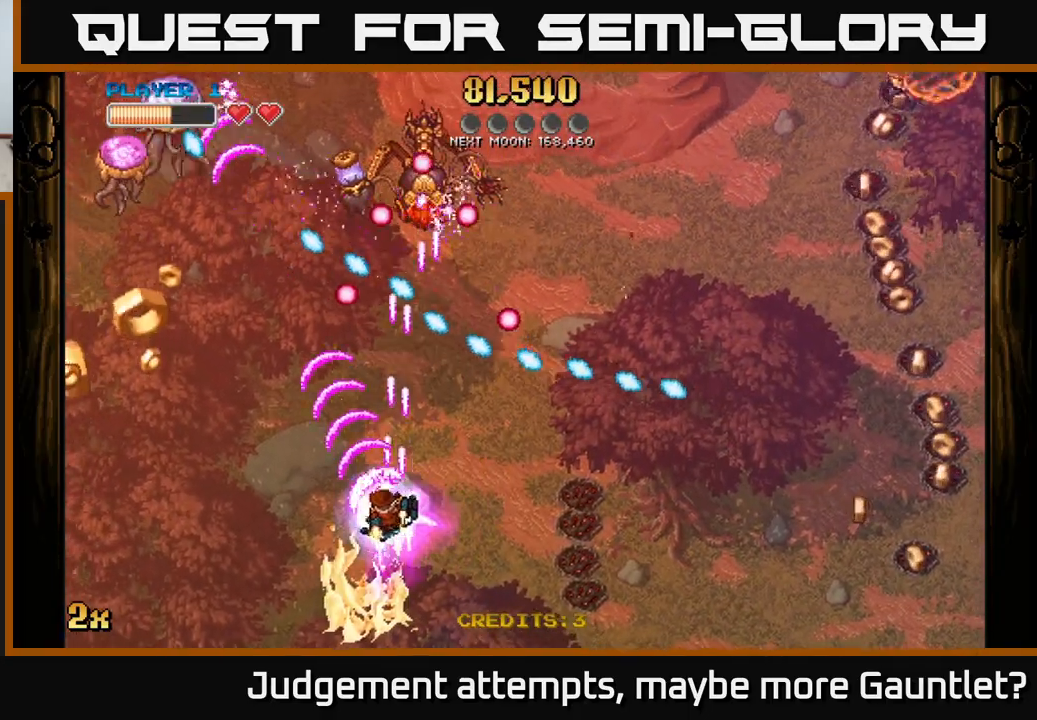
{"buttons": ["A"], "left_stick": "down-left", "events": [[167, "left_stick", "left"], [383, "left_stick", "down-left"]]}
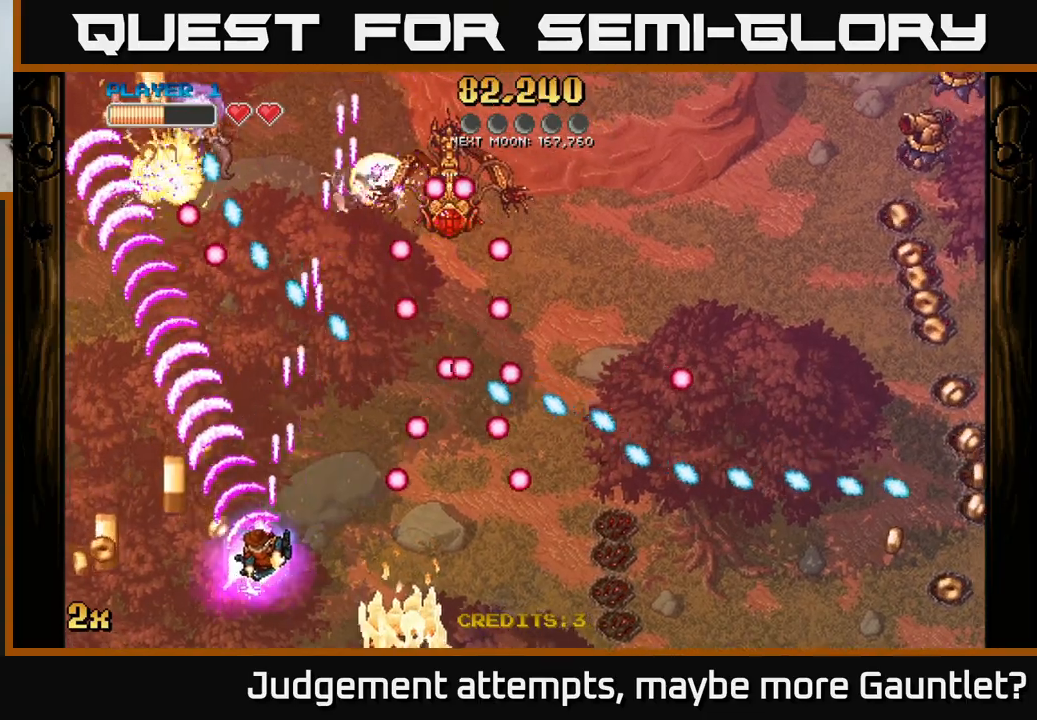
{"buttons": ["A"], "left_stick": "up", "events": [[300, "left_stick", "up-left"], [350, "X", "down"], [350, "left_stick", "up"], [483, "X", "up"]]}
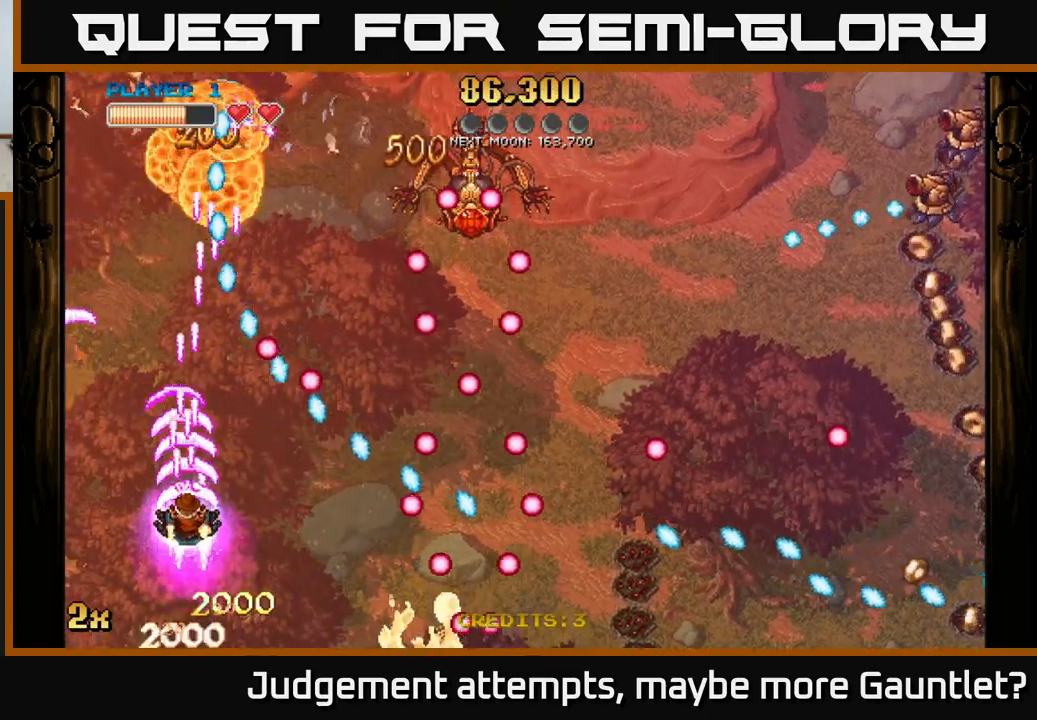
{"buttons": ["A"], "left_stick": "up-left", "events": [[467, "left_stick", "up-left"]]}
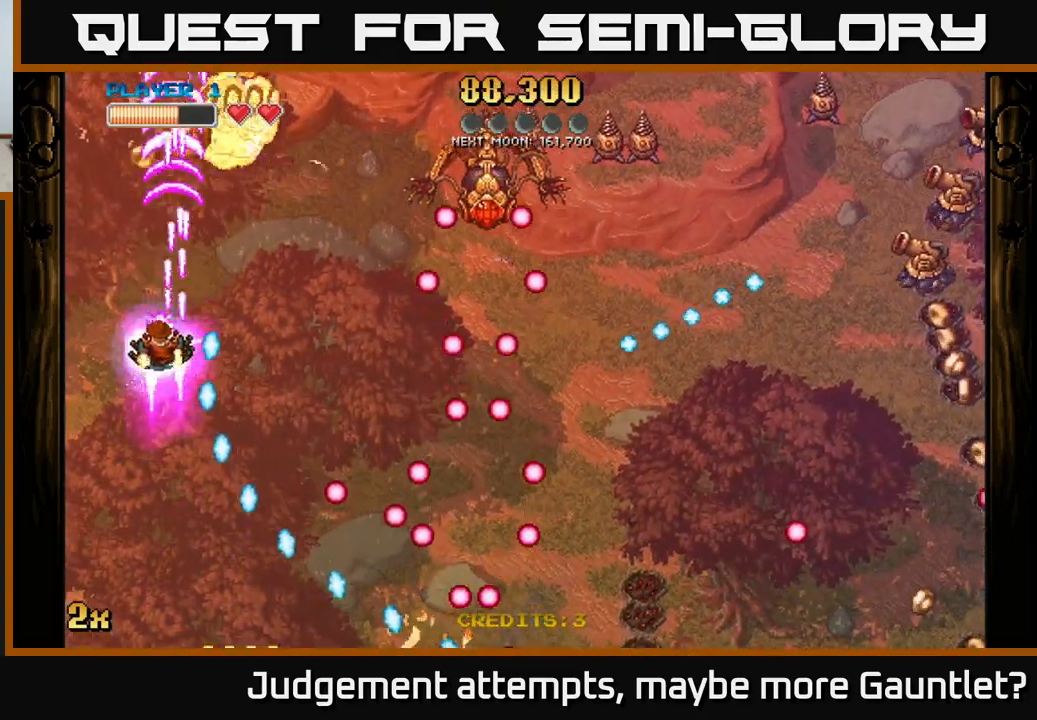
{"buttons": ["A"], "left_stick": "up", "events": [[117, "left_stick", "right"], [133, "X", "down"], [233, "X", "up"], [283, "left_stick", "up"]]}
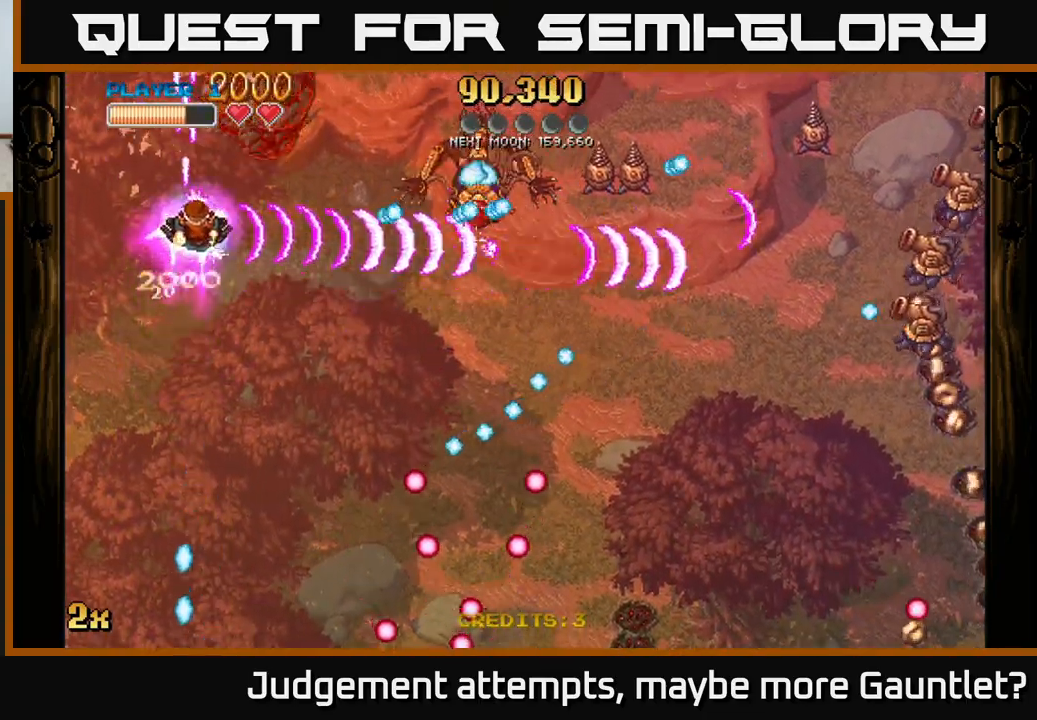
{"buttons": ["A"], "left_stick": "up-left", "events": [[317, "left_stick", "down"], [483, "left_stick", "up-left"]]}
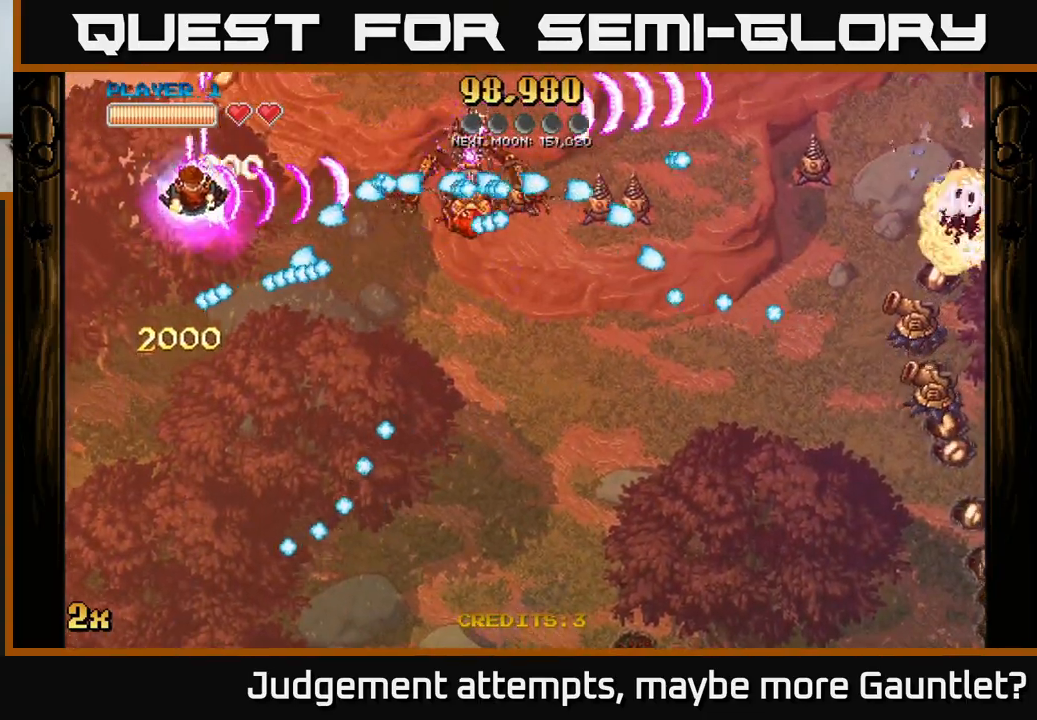
{"buttons": ["A"], "left_stick": "right", "events": [[200, "left_stick", "up-right"], [433, "left_stick", "right"]]}
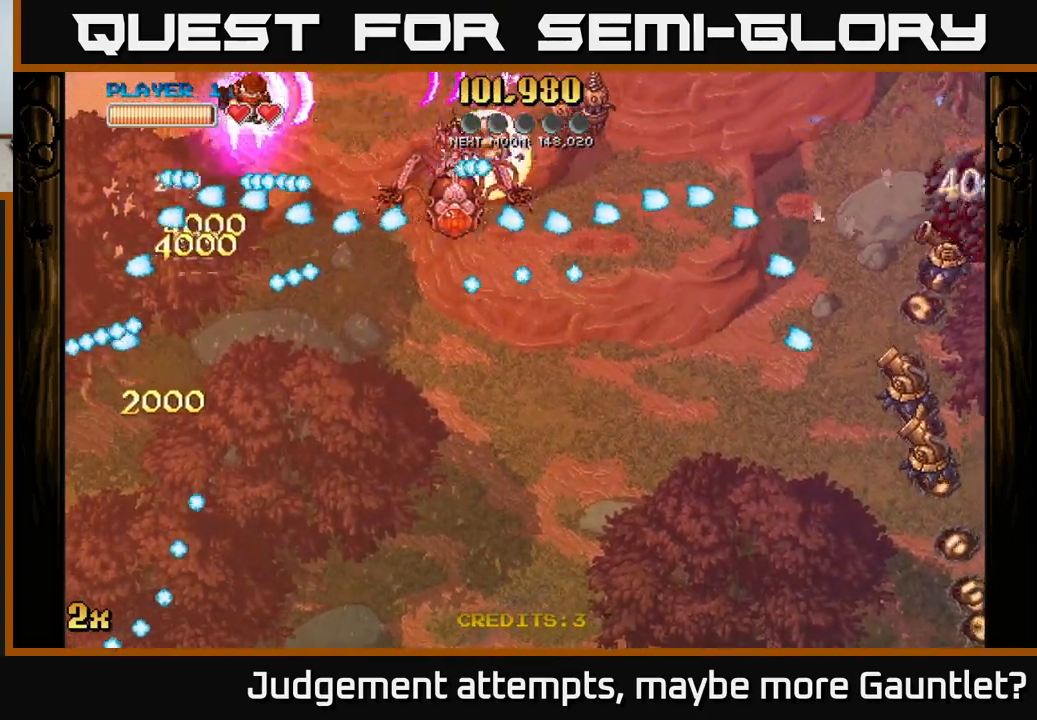
{"buttons": ["A"], "left_stick": "down-left", "events": [[200, "left_stick", "down-left"]]}
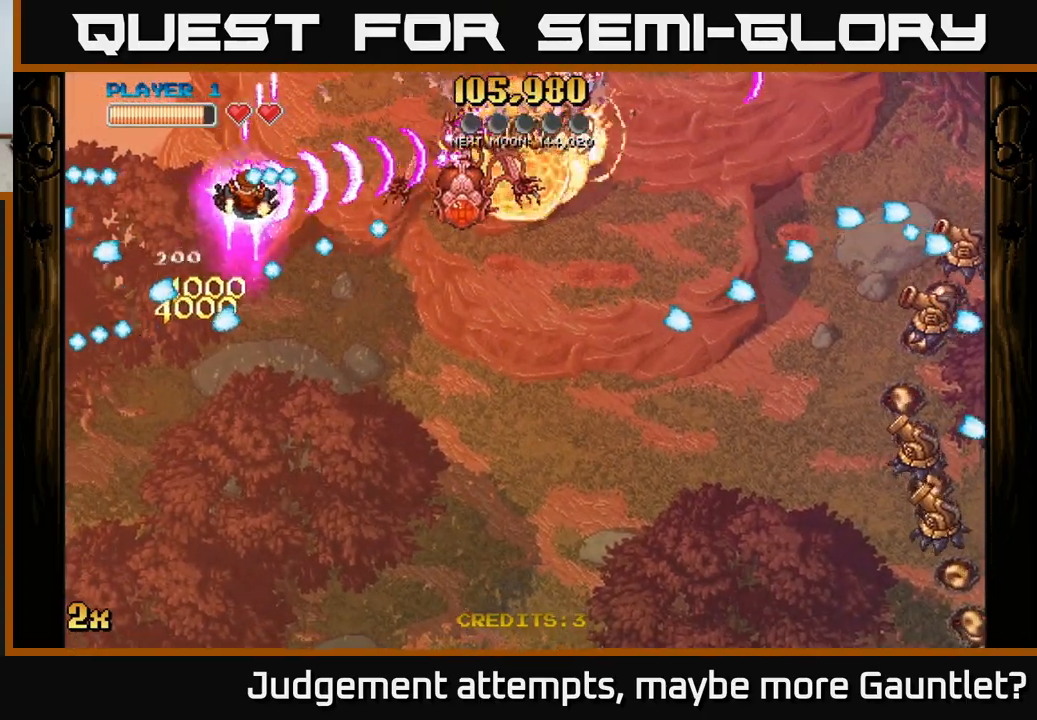
{"buttons": ["A"], "left_stick": "down-right", "events": [[133, "left_stick", "up-right"], [233, "left_stick", "up"], [400, "left_stick", "down-right"]]}